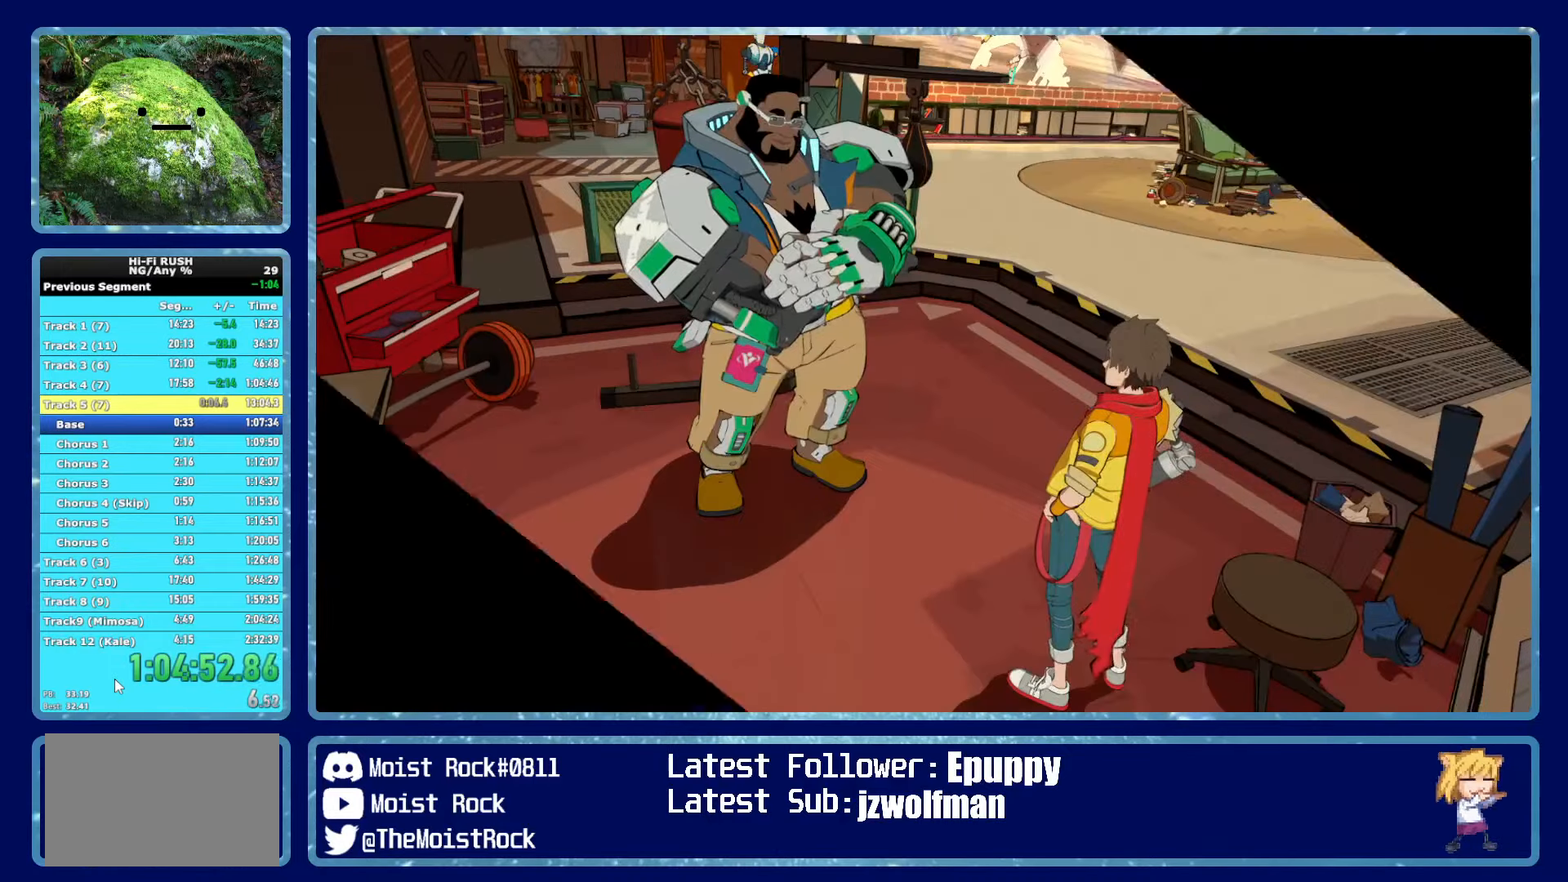
Gameplay with a controller (Xbox layout); each line is a JSON object with the inputs held at the frame after it (dt_ms = milliseconds from this image to that frame). "button_events" lists button changes between this image and that frame as [ms after this image, input, new state], when the widget could be followed in between (sticks are given only as held states).
{"dt_ms": 500, "buttons": ["A"], "left_stick": "center", "right_stick": "center", "button_events": [[117, "A", "down"], [183, "A", "up"], [250, "A", "down"], [400, "A", "up"], [467, "A", "down"]]}
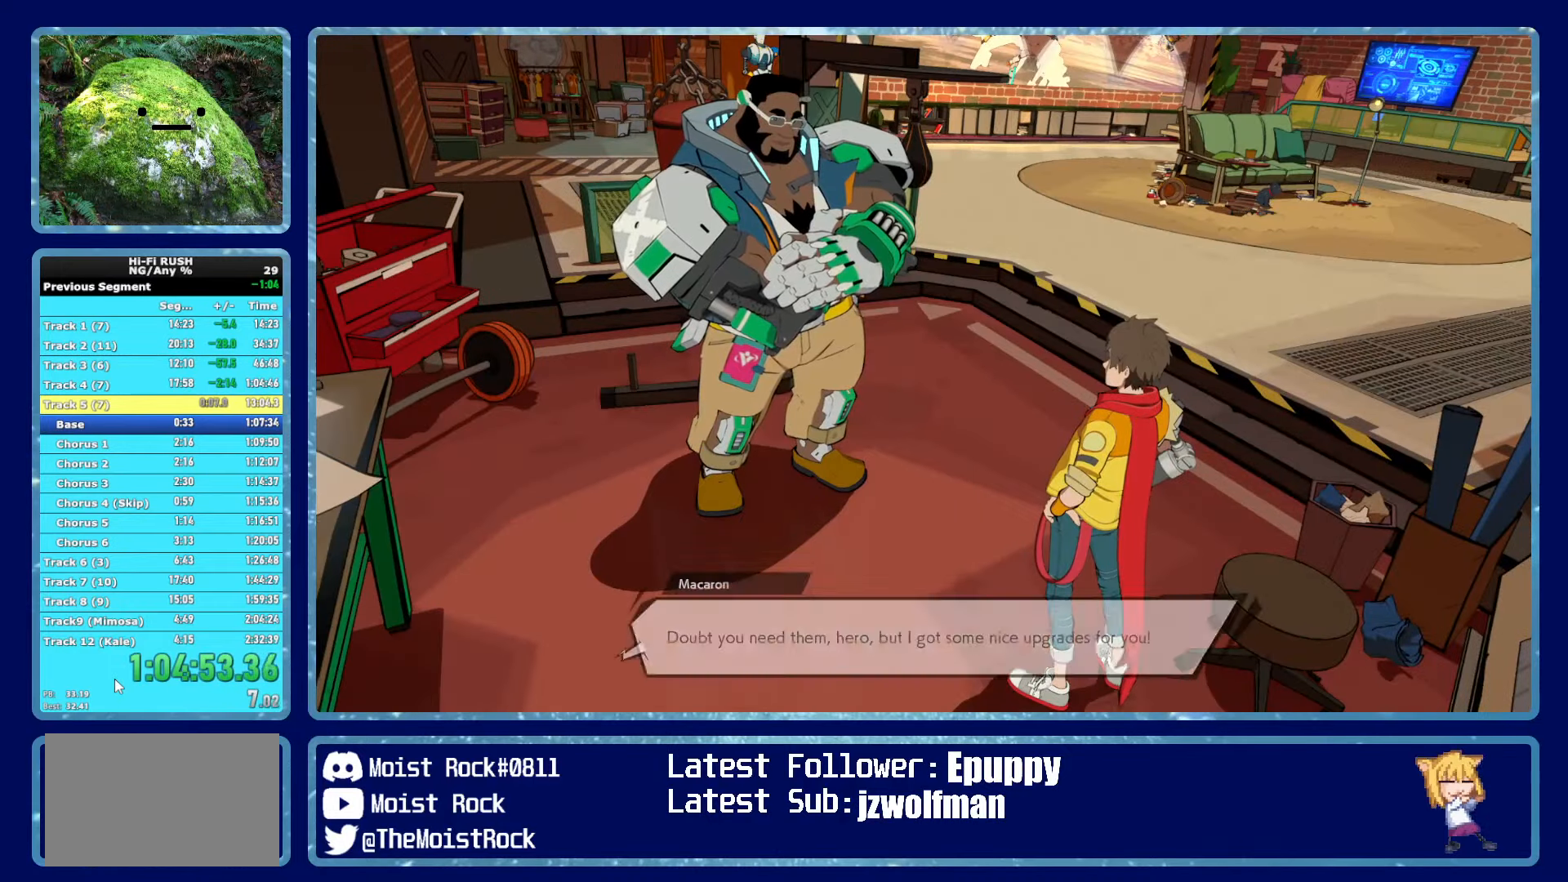
{"dt_ms": 500, "buttons": [], "left_stick": "center", "right_stick": "center", "button_events": [[17, "A", "up"], [83, "A", "down"], [150, "A", "up"], [217, "A", "down"], [267, "A", "up"], [333, "A", "down"], [383, "A", "up"], [450, "A", "down"], [500, "A", "up"]]}
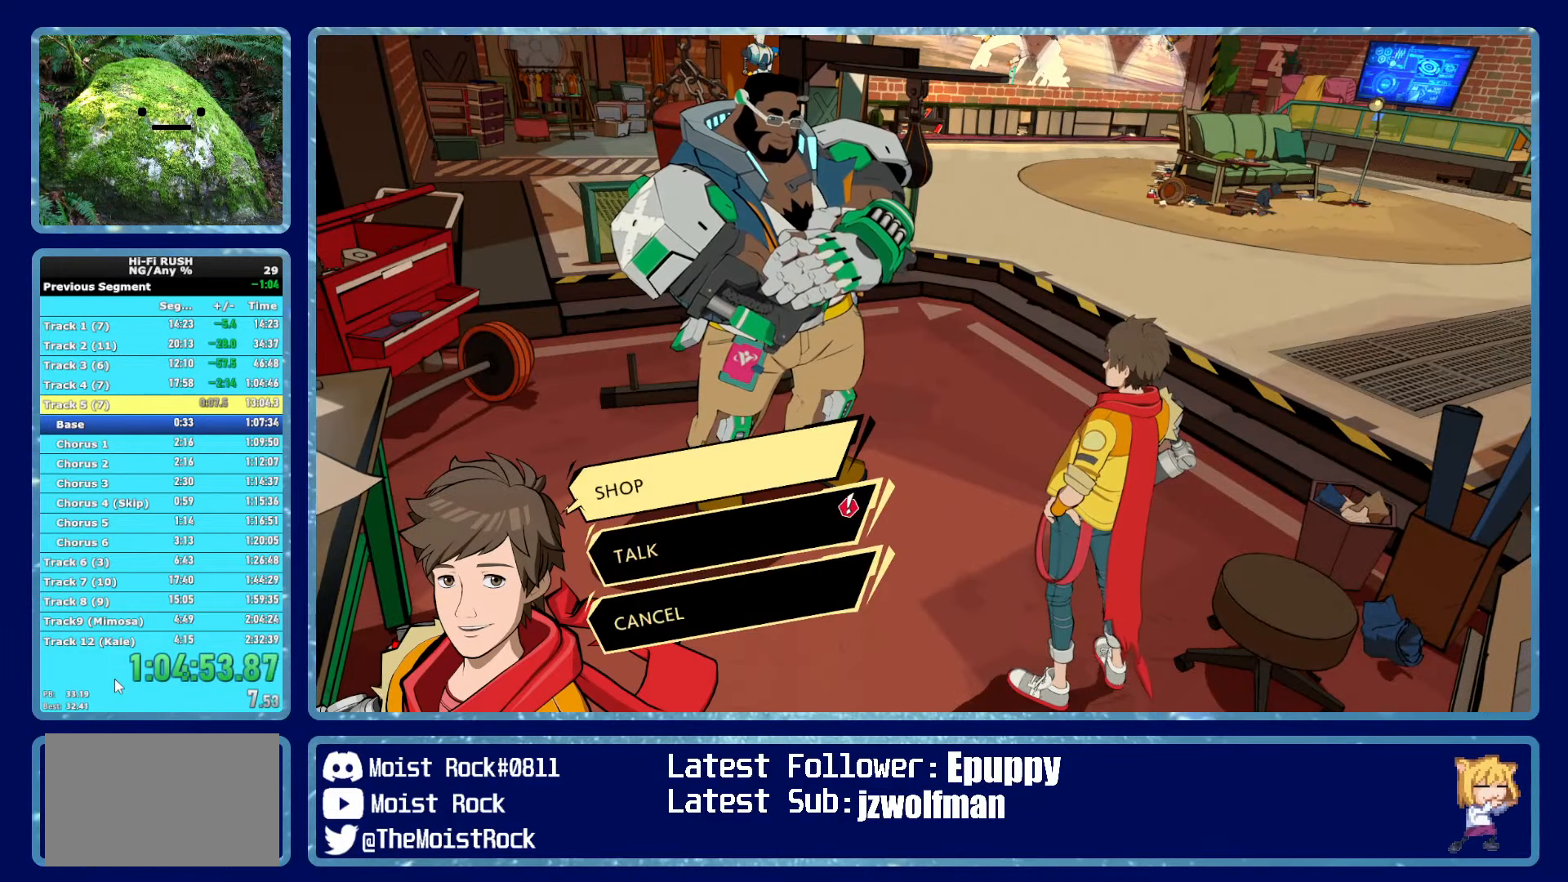
{"dt_ms": 500, "buttons": [], "left_stick": "center", "right_stick": "center", "button_events": [[67, "A", "down"], [133, "A", "up"], [183, "A", "down"], [250, "A", "up"], [317, "A", "down"], [367, "A", "up"]]}
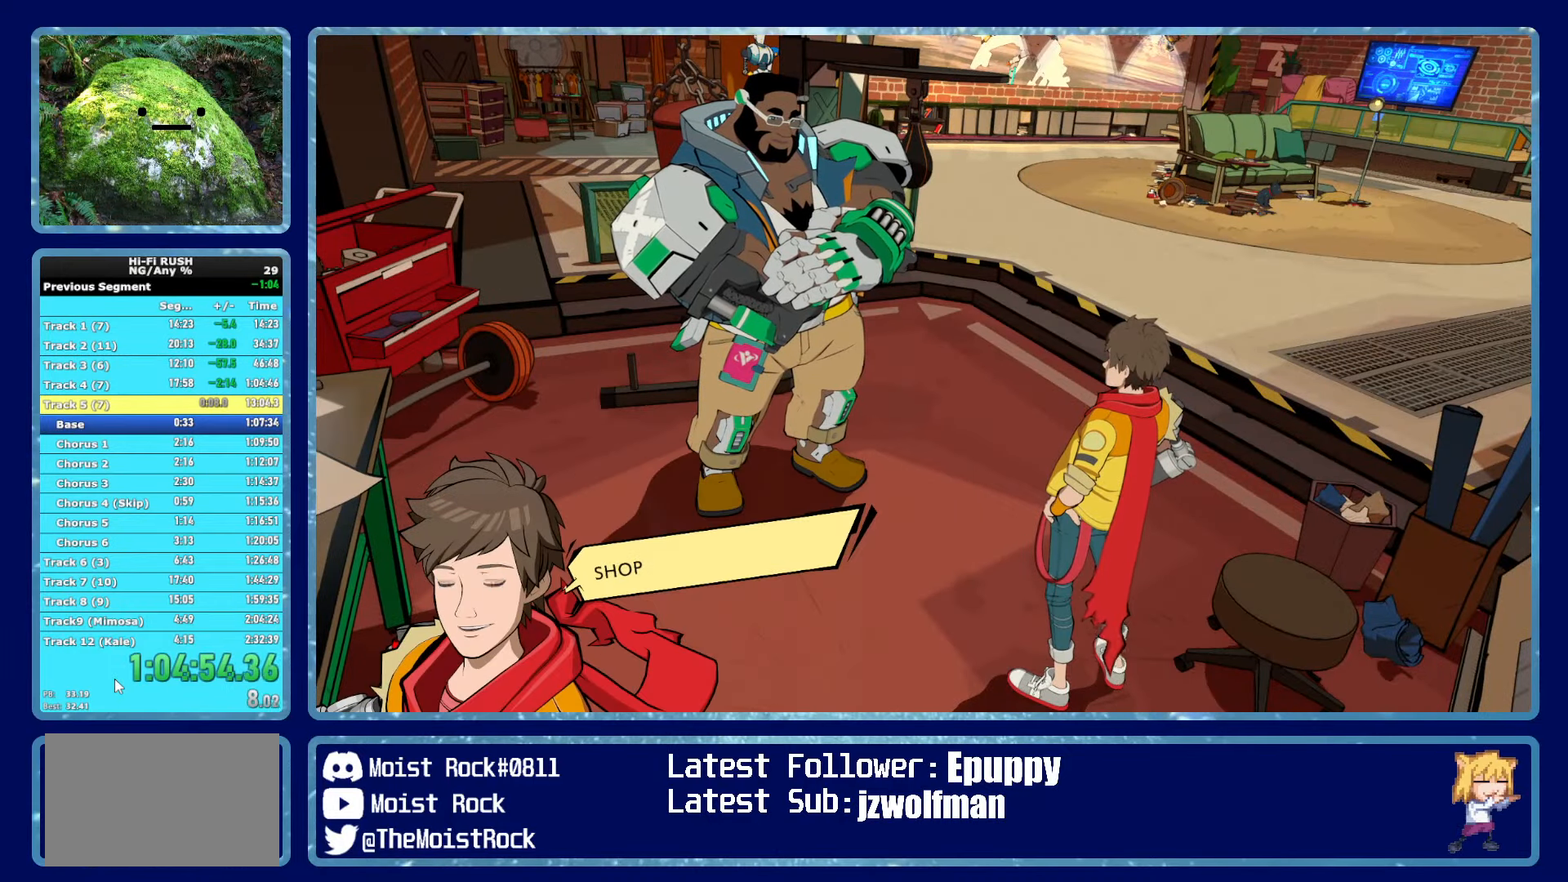
{"dt_ms": 500, "buttons": [], "left_stick": "center", "right_stick": "center", "button_events": []}
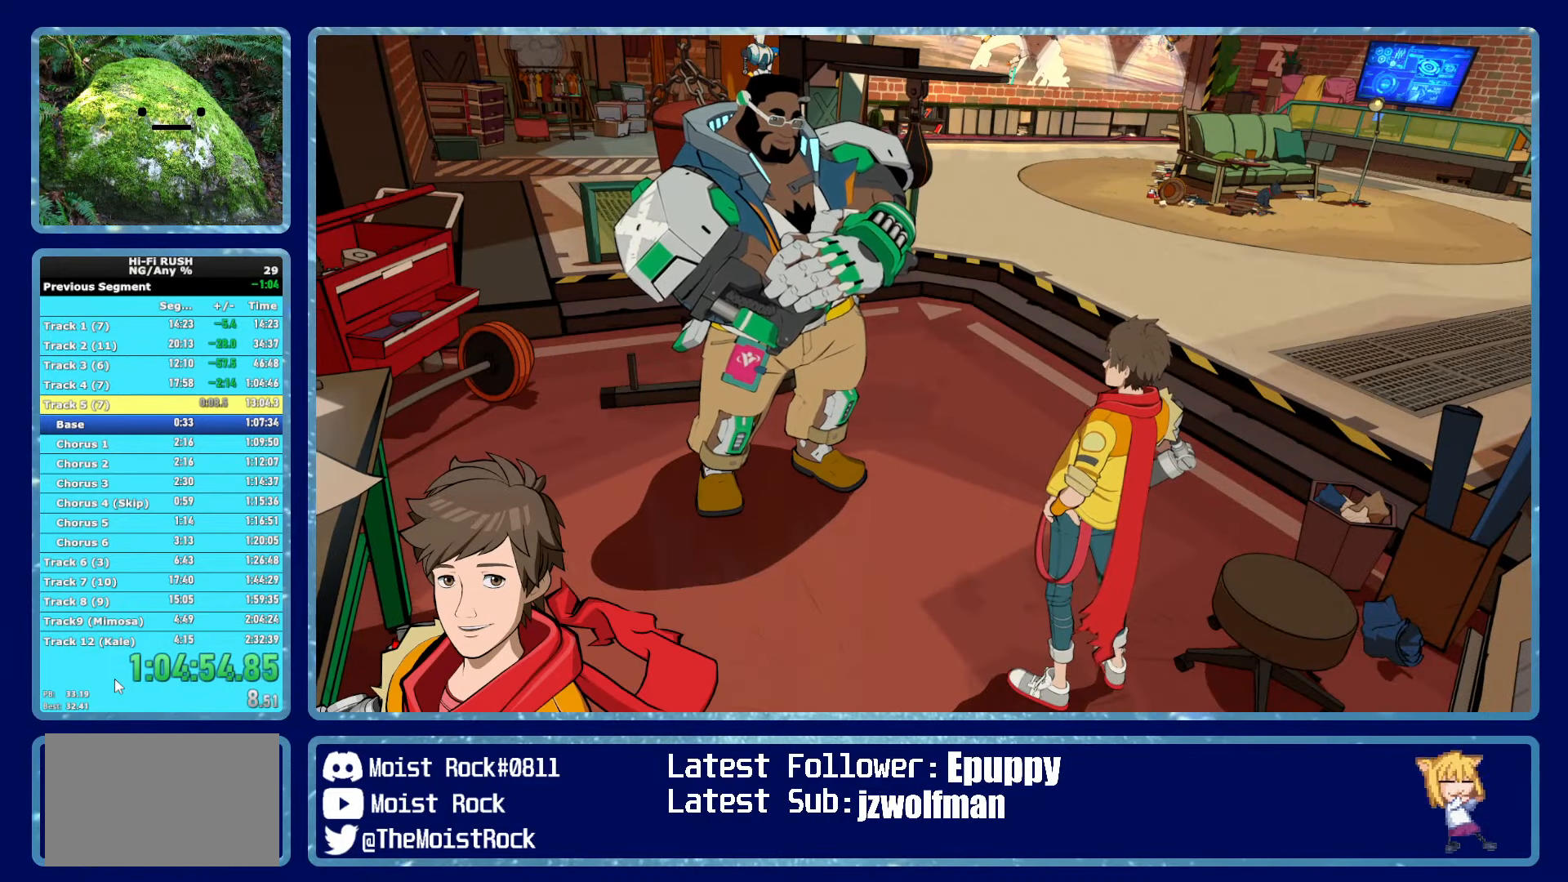
{"dt_ms": 500, "buttons": ["A"], "left_stick": "center", "right_stick": "center", "button_events": [[317, "A", "down"], [400, "A", "up"], [483, "A", "down"]]}
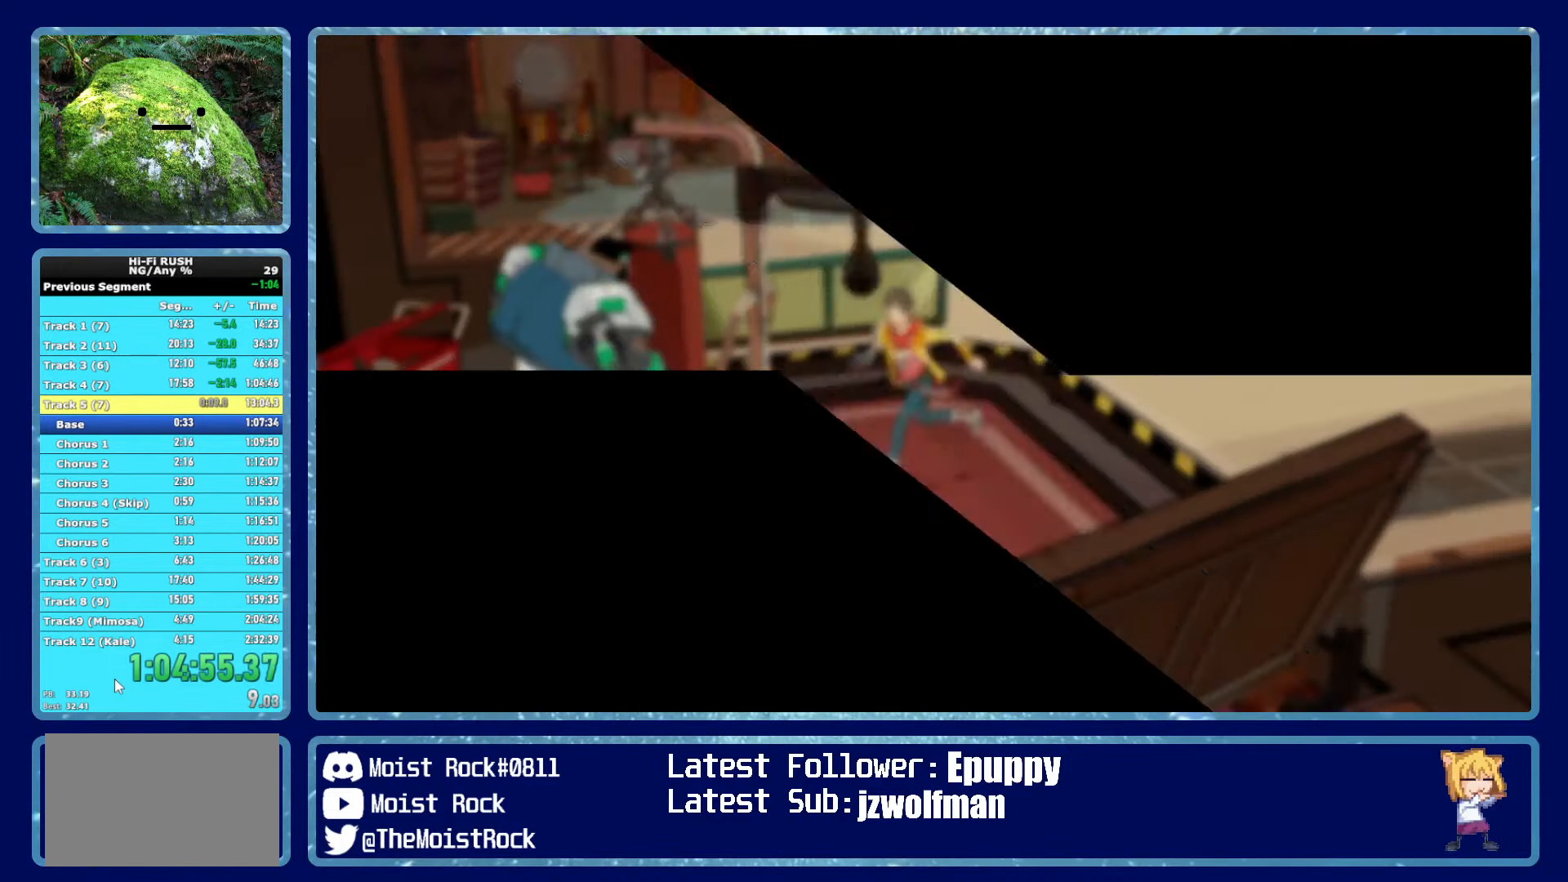
{"dt_ms": 484, "buttons": ["A"], "left_stick": "center", "right_stick": "center", "button_events": [[33, "A", "up"], [450, "A", "down"]]}
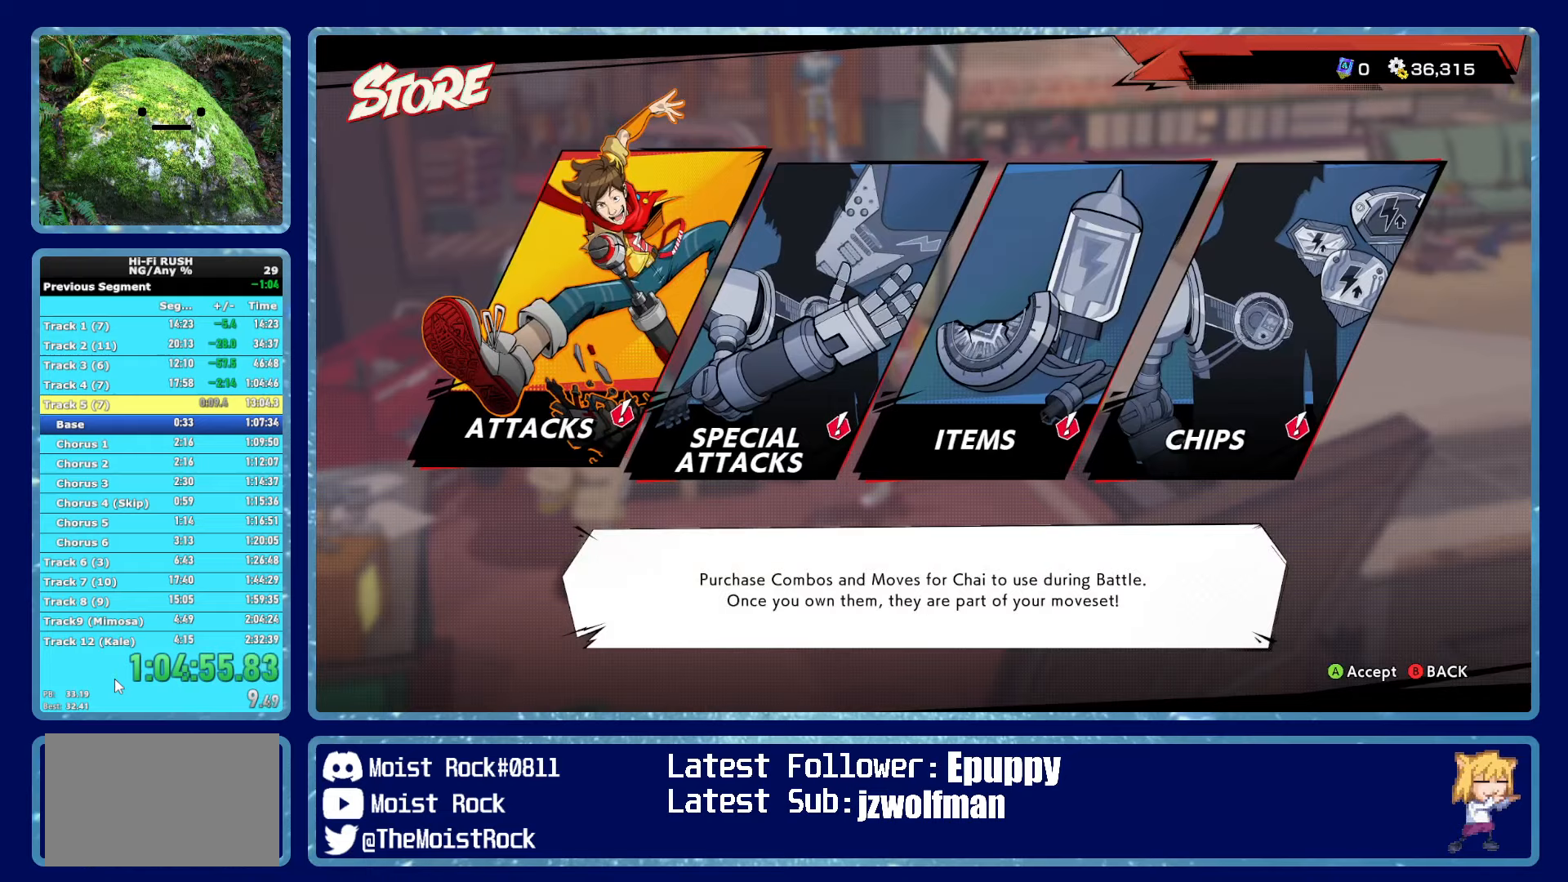
{"dt_ms": 500, "buttons": [], "left_stick": "center", "right_stick": "center", "button_events": [[50, "A", "up"]]}
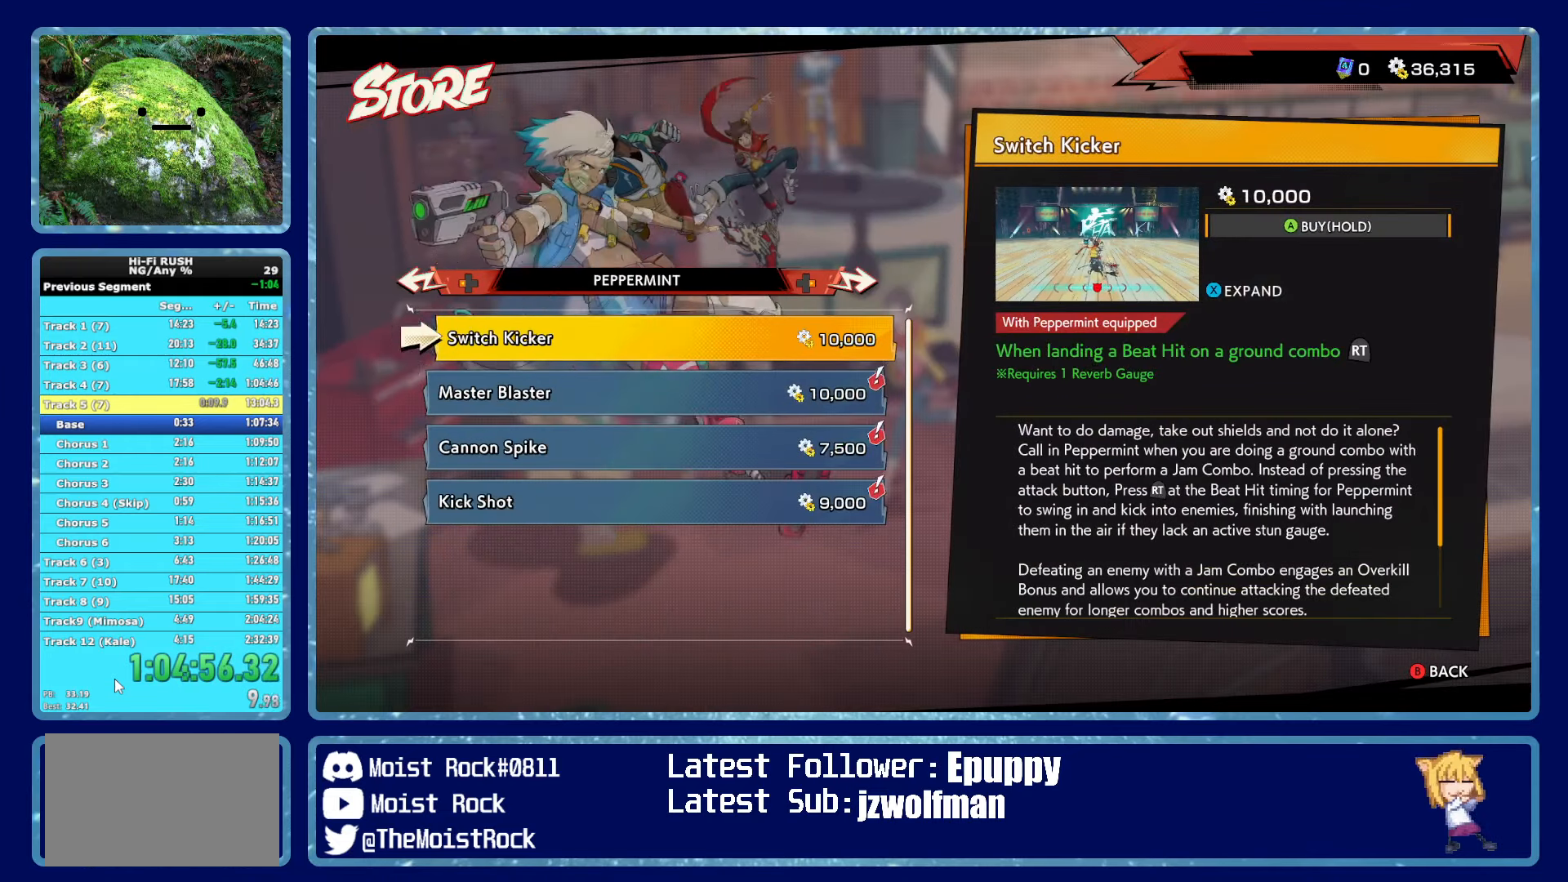
{"dt_ms": 500, "buttons": [], "left_stick": "down", "right_stick": "center", "button_events": []}
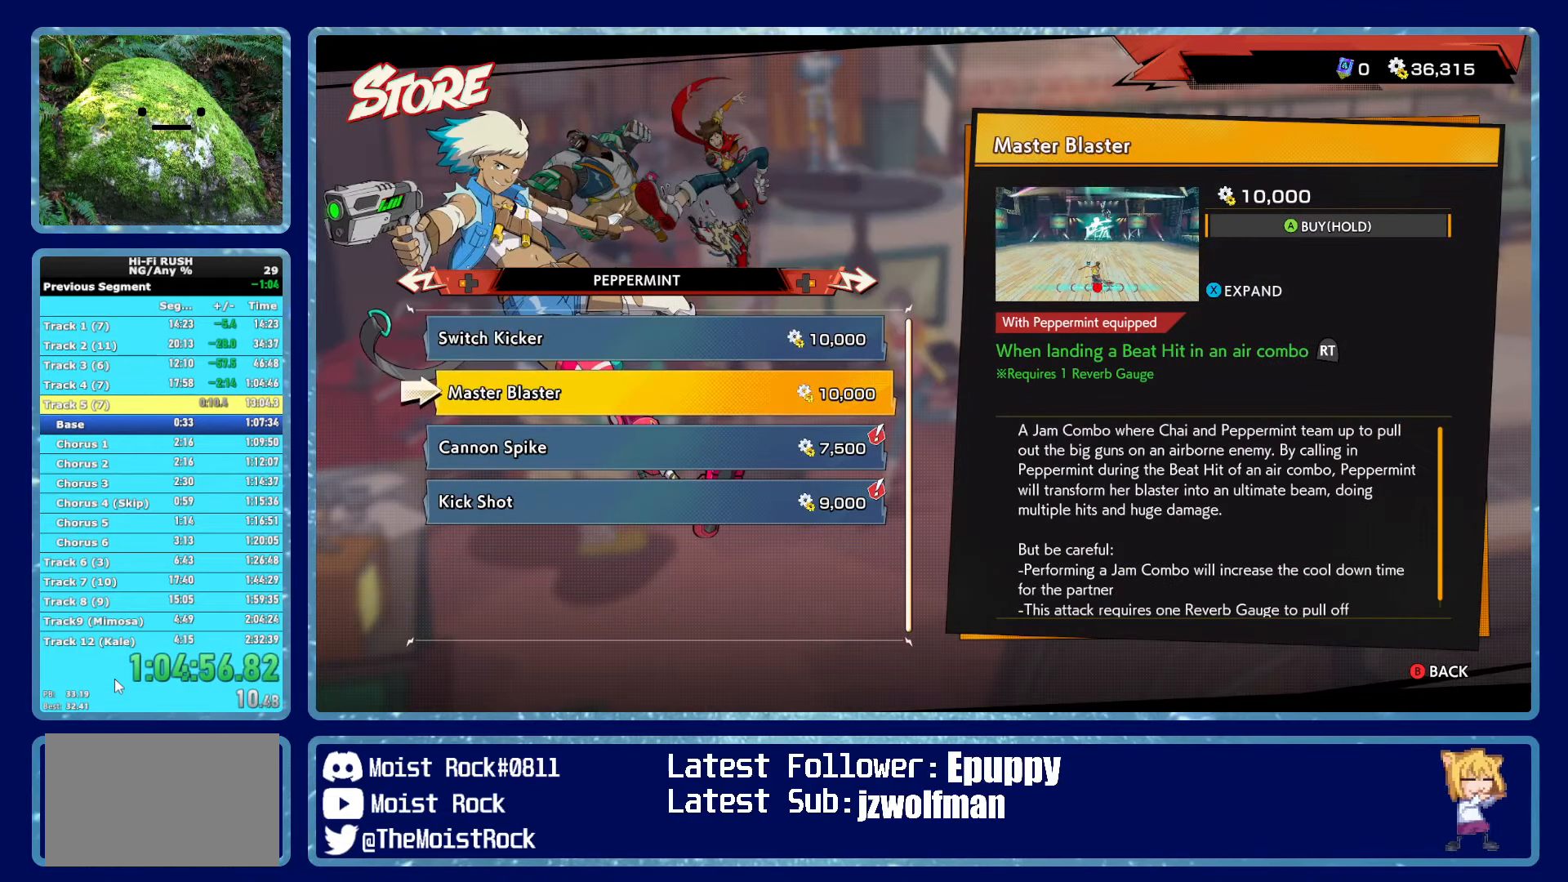
{"dt_ms": 500, "buttons": ["A"], "left_stick": "center", "right_stick": "center", "button_events": [[183, "A", "down"]]}
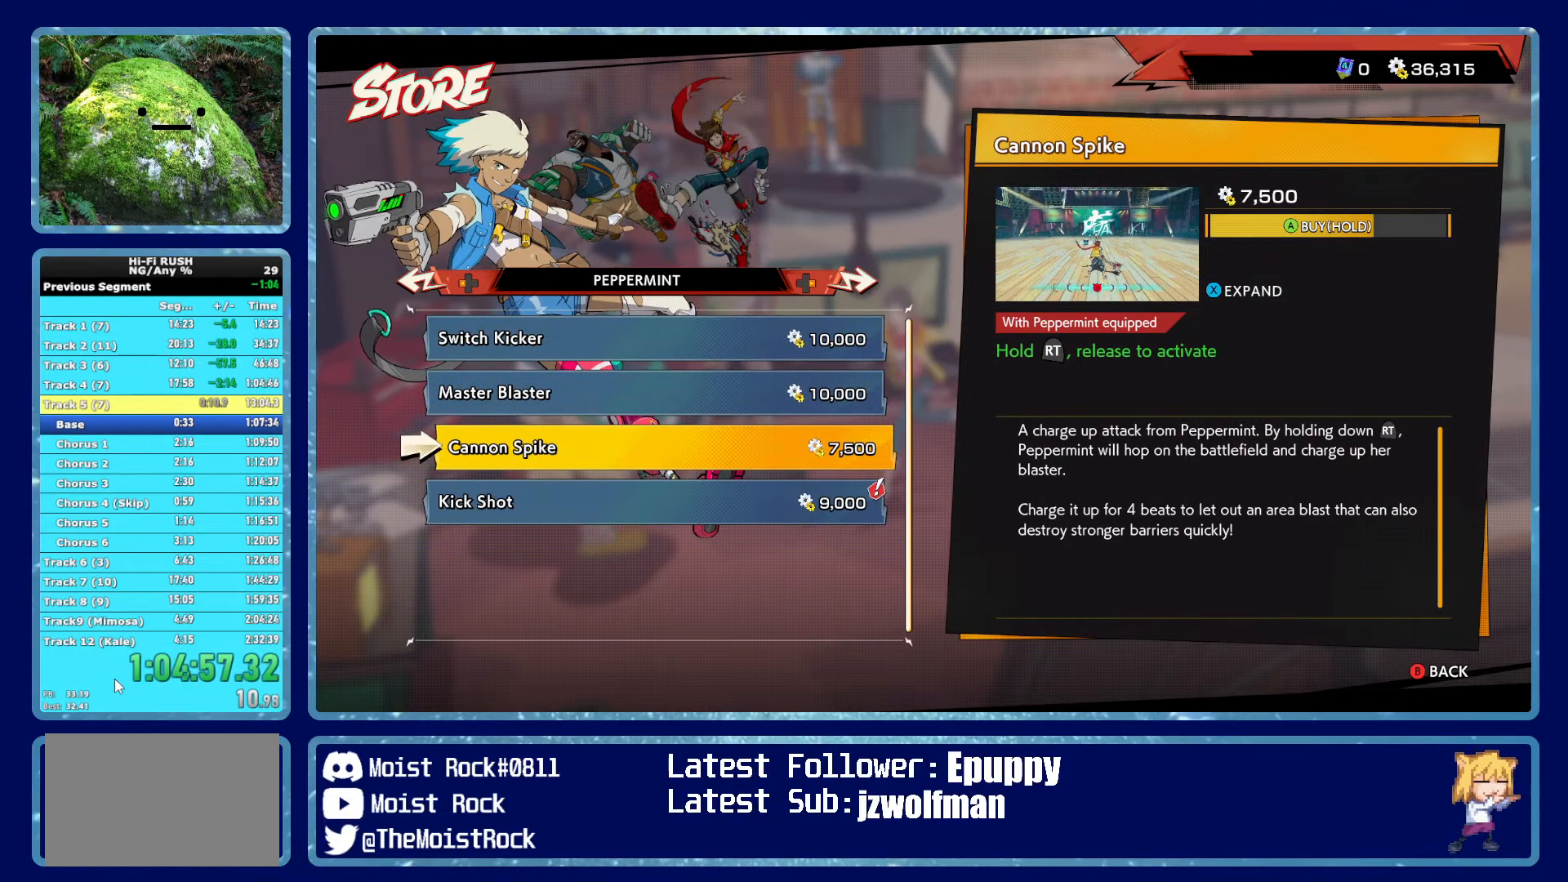
{"dt_ms": 1000, "buttons": ["A"], "left_stick": "center", "right_stick": "center", "button_events": [[400, "A", "up"], [583, "A", "down"]]}
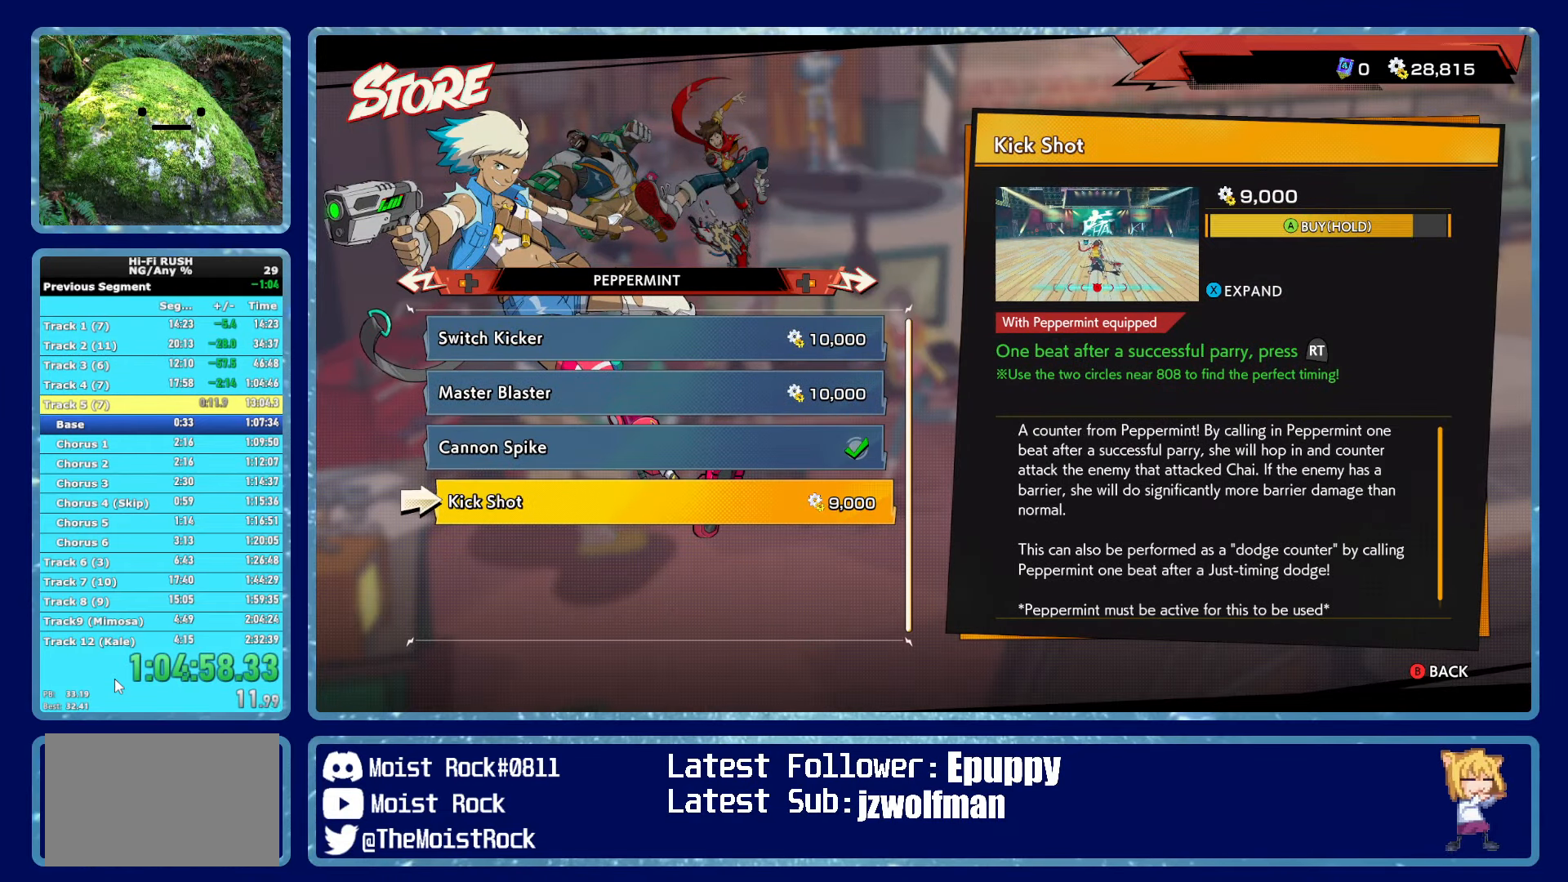
{"dt_ms": 500, "buttons": [], "left_stick": "right", "right_stick": "center", "button_events": [[416, "A", "up"]]}
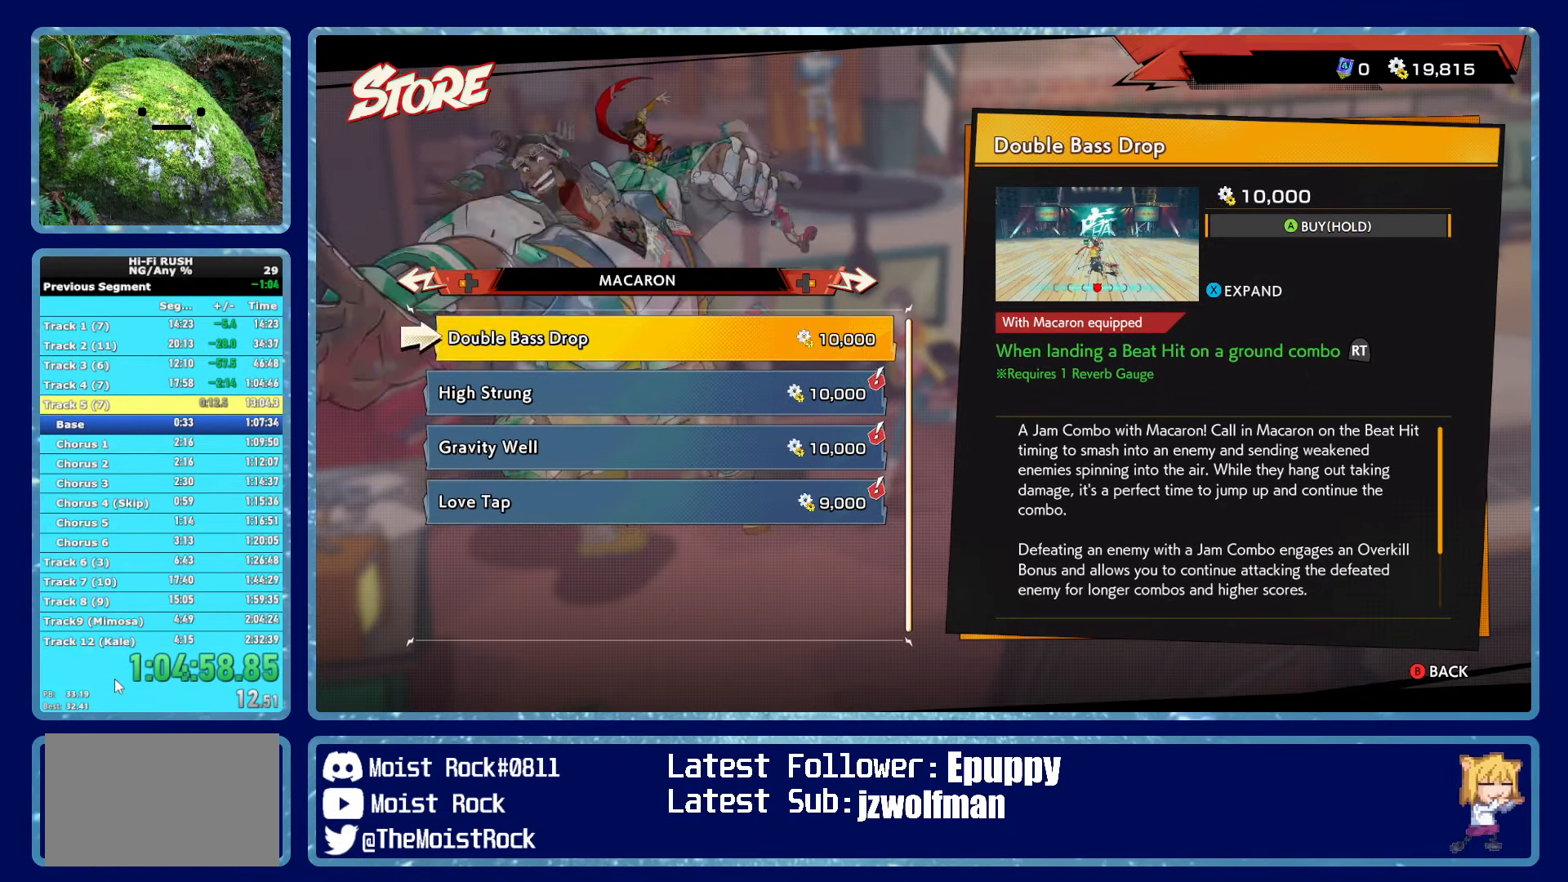
{"dt_ms": 500, "buttons": [], "left_stick": "down", "right_stick": "center", "button_events": []}
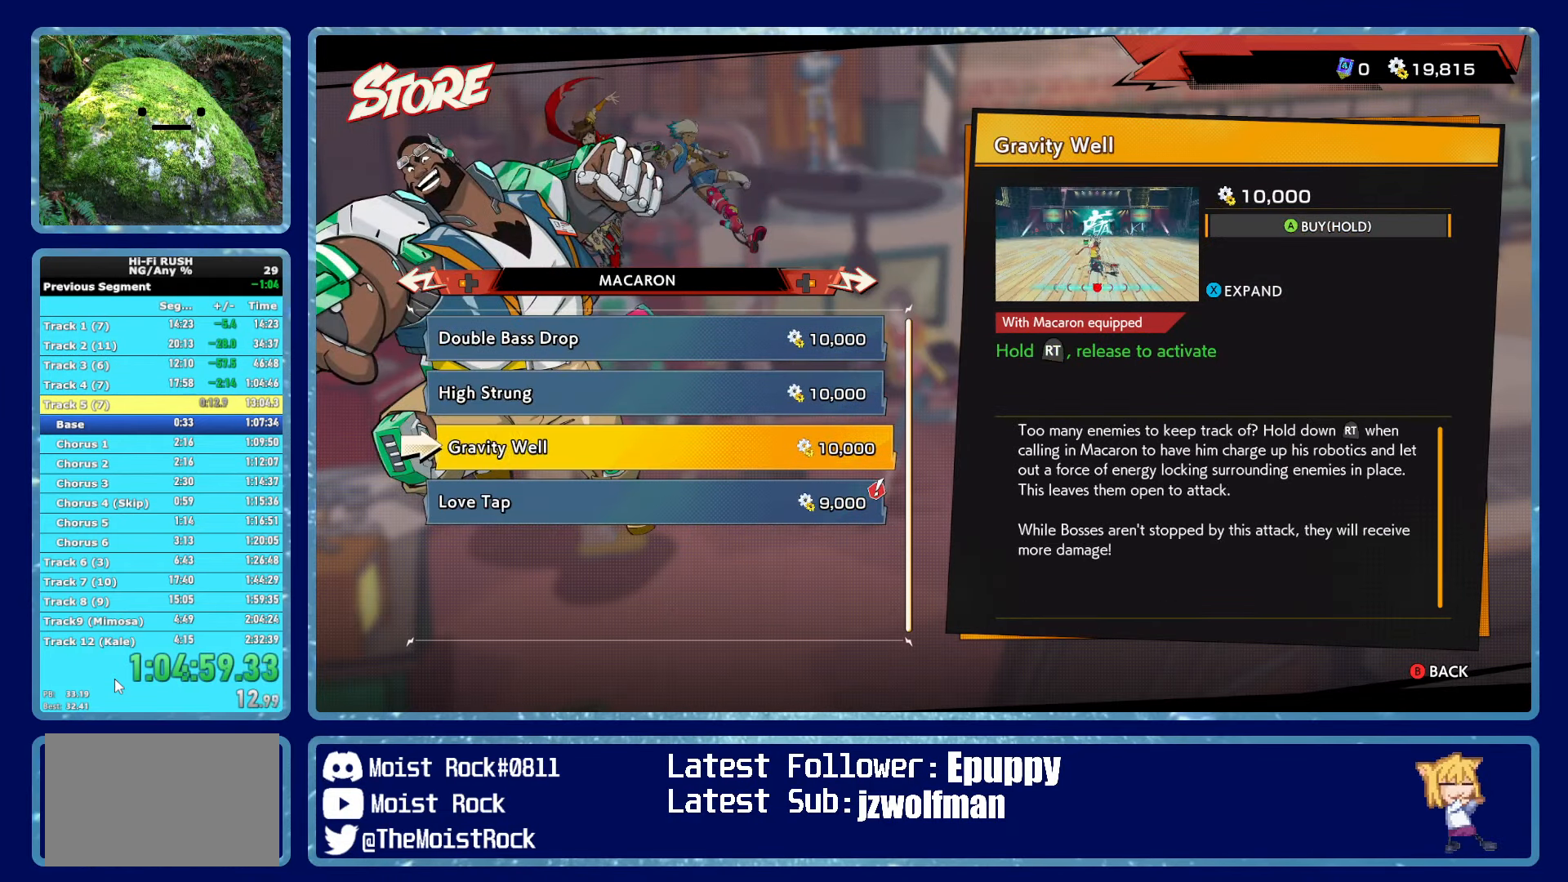
{"dt_ms": 500, "buttons": ["A"], "left_stick": "center", "right_stick": "center", "button_events": [[66, "A", "down"]]}
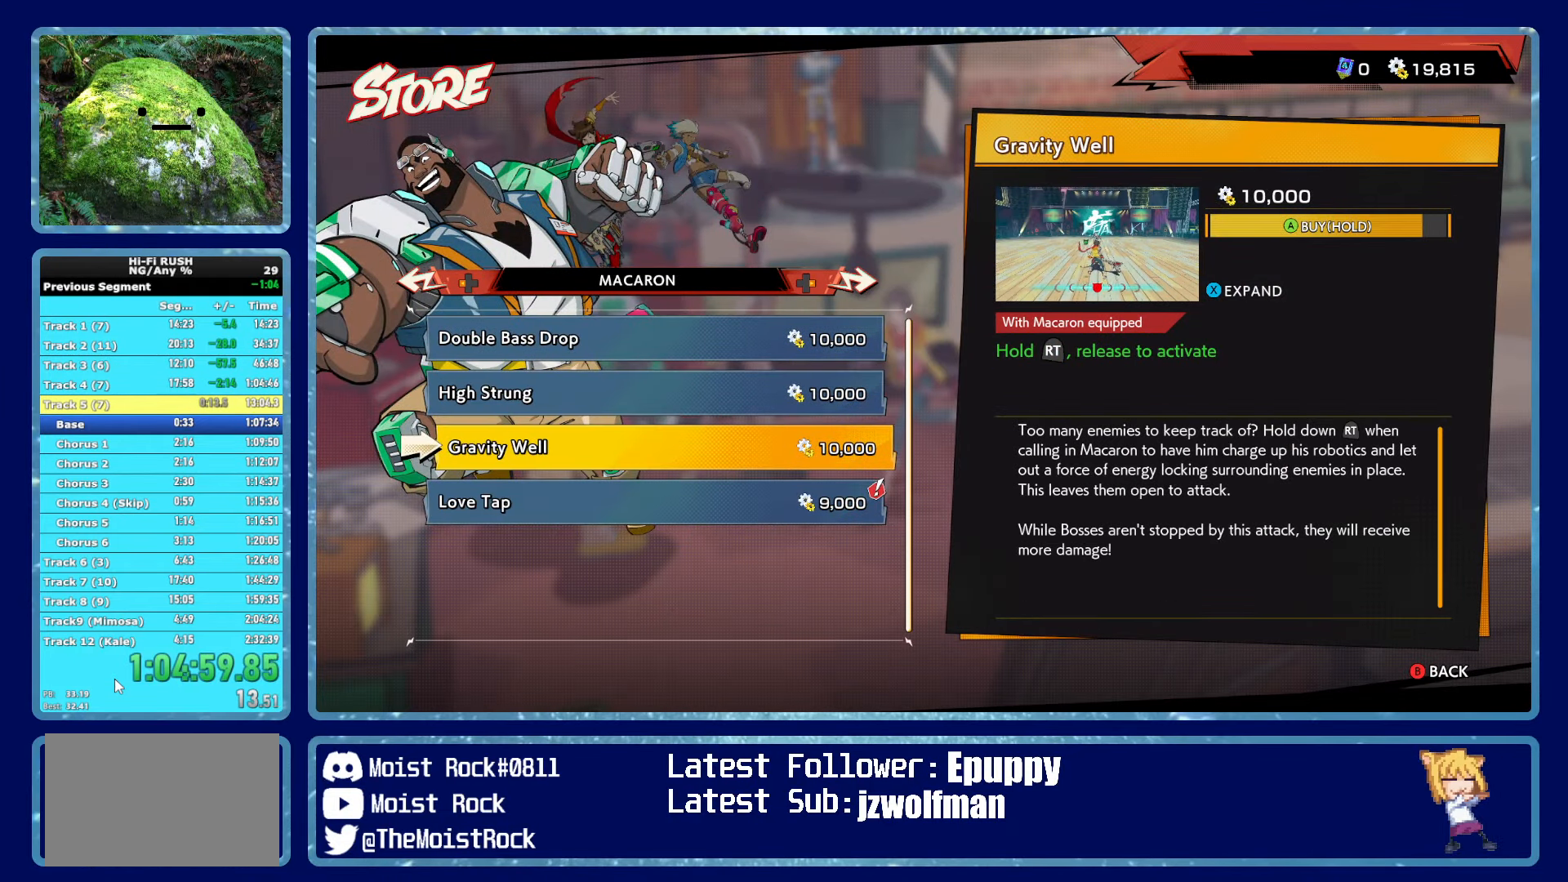
{"dt_ms": 500, "buttons": ["A"], "left_stick": "center", "right_stick": "center", "button_events": [[250, "A", "up"], [450, "A", "down"]]}
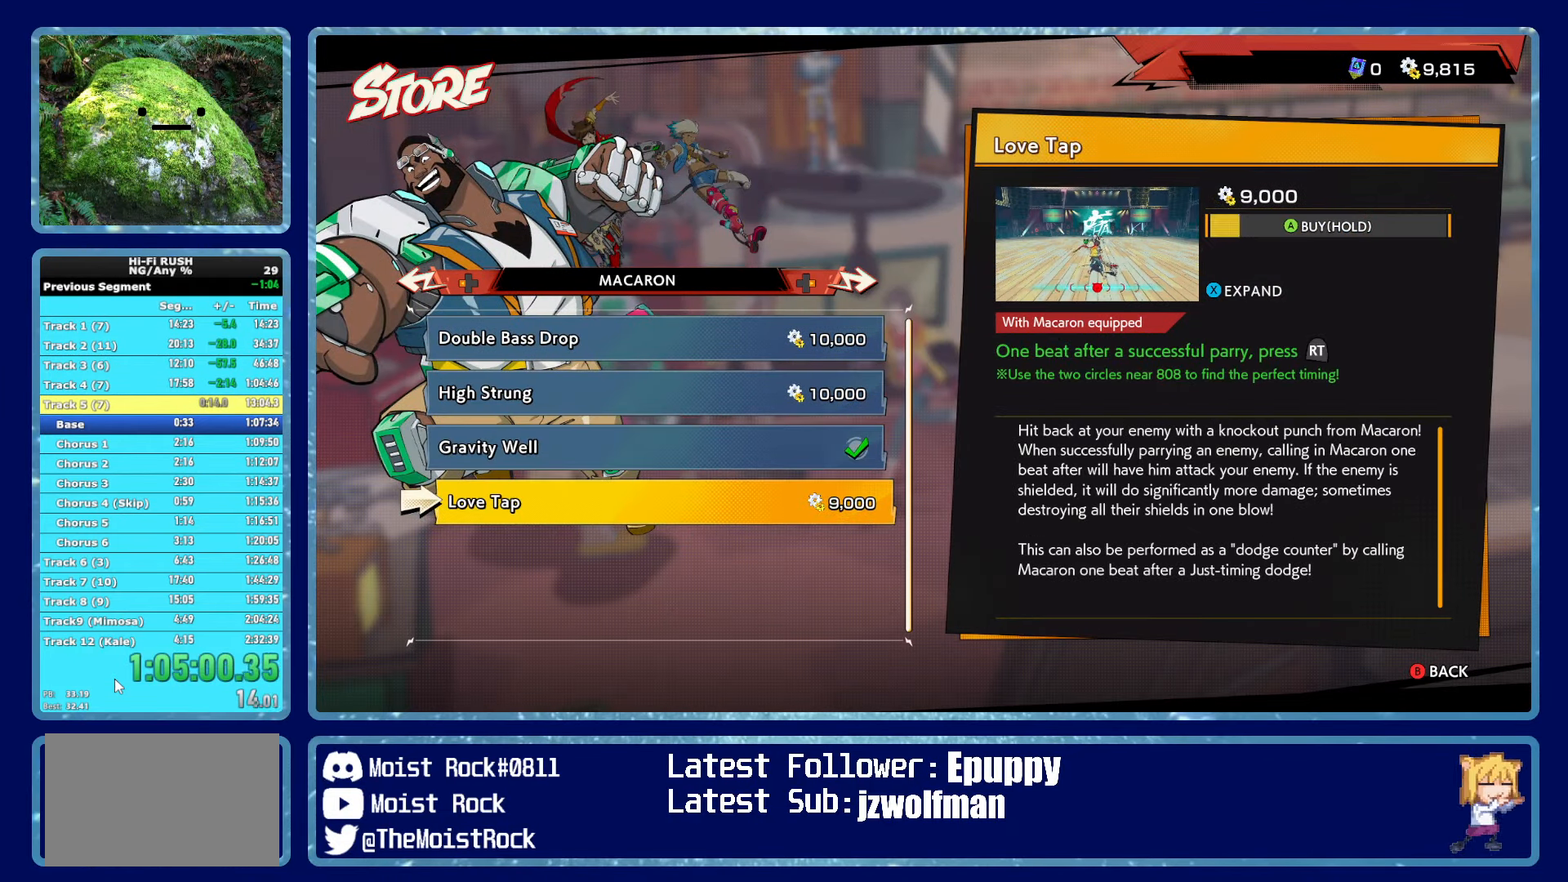
{"dt_ms": 500, "buttons": ["A"], "left_stick": "center", "right_stick": "center", "button_events": []}
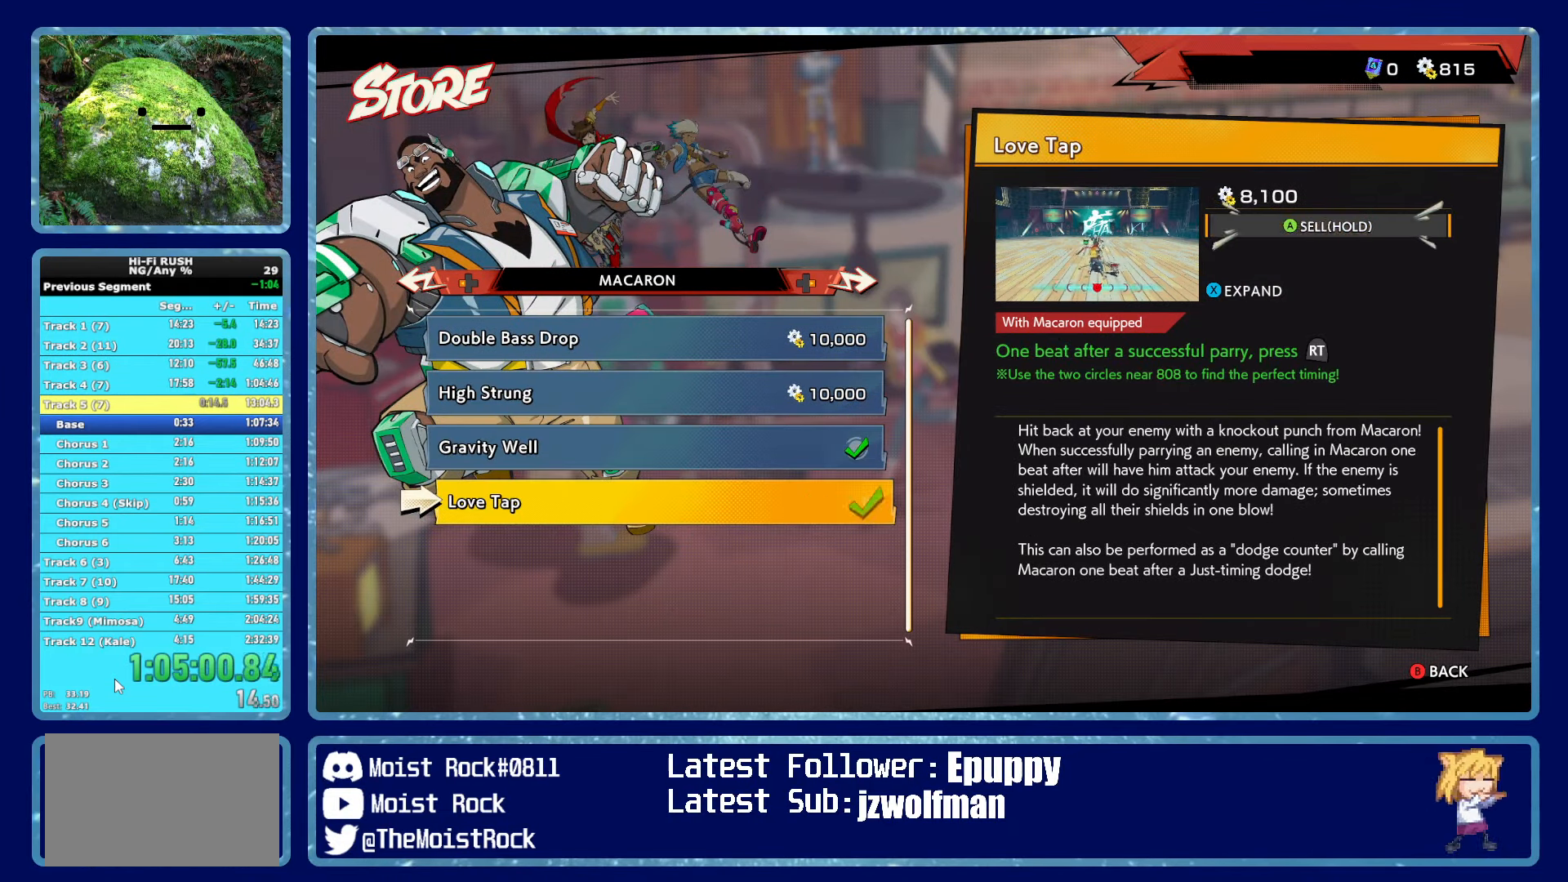
{"dt_ms": 500, "buttons": ["B"], "left_stick": "right", "right_stick": "center", "button_events": [[133, "A", "up"], [217, "B", "down"], [283, "B", "up"], [350, "B", "down"], [417, "B", "up"], [483, "B", "down"]]}
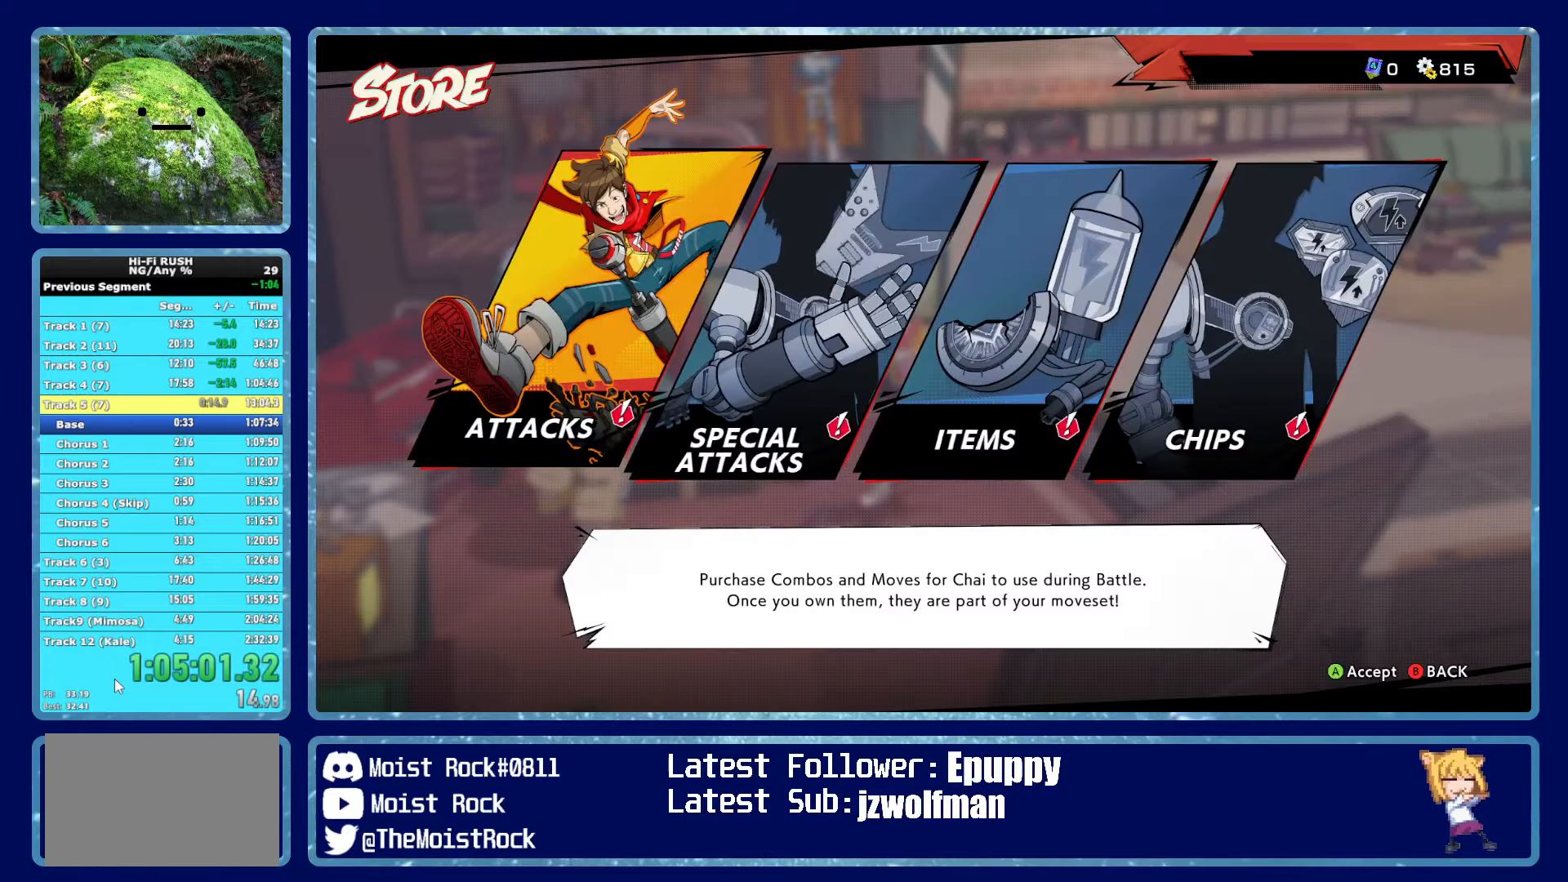
{"dt_ms": 500, "buttons": [], "left_stick": "up-right", "right_stick": "center", "button_events": [[50, "B", "up"], [133, "B", "down"], [217, "B", "up"], [333, "B", "down"], [383, "B", "up"]]}
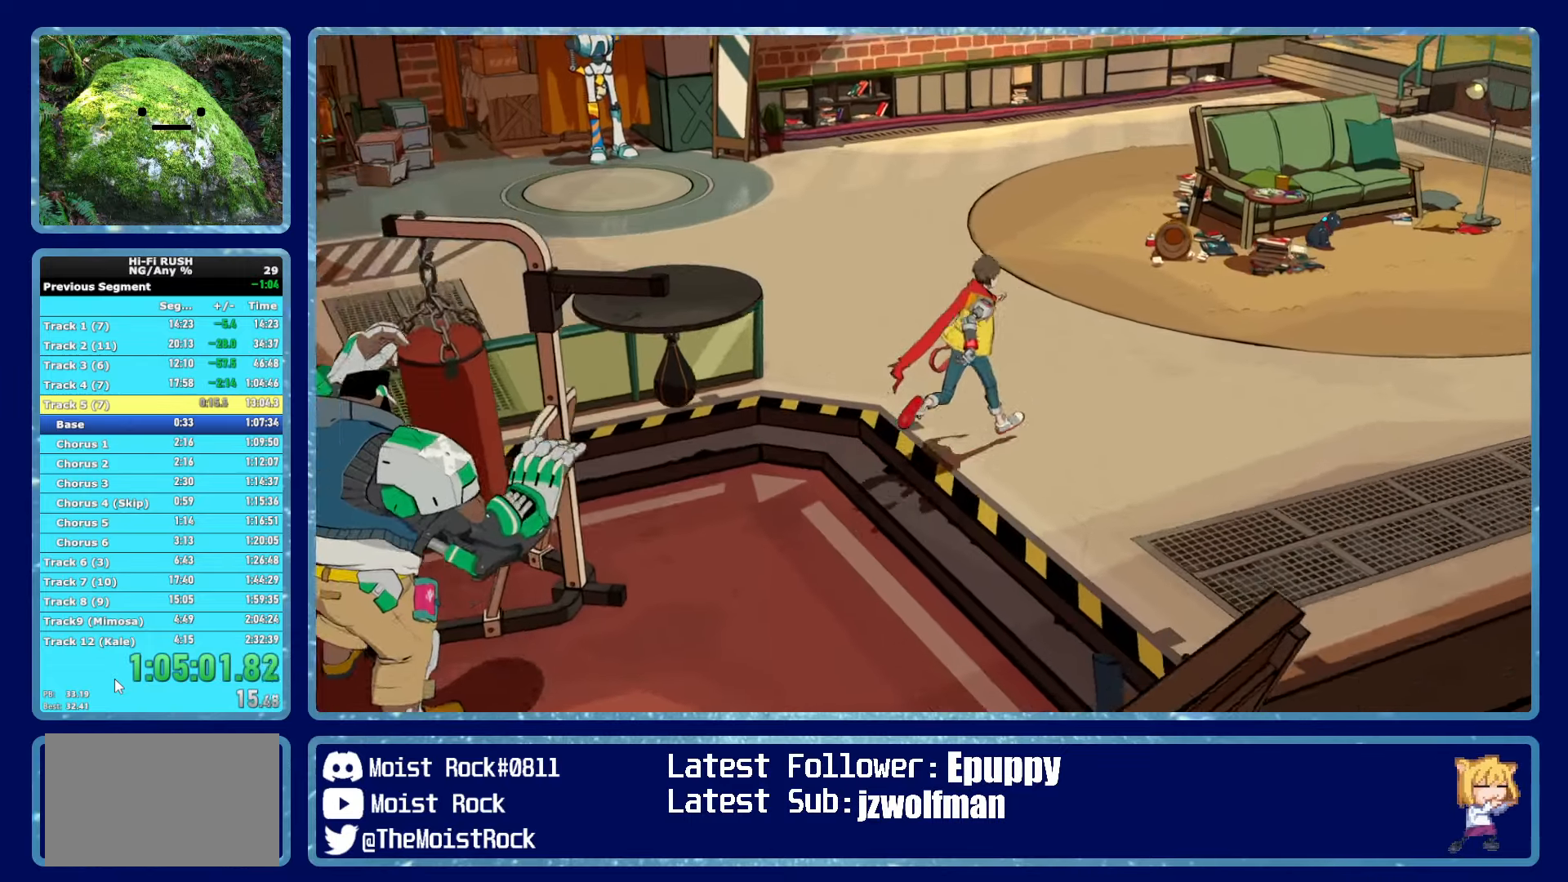
{"dt_ms": 500, "buttons": [], "left_stick": "up-right", "right_stick": "center", "button_events": []}
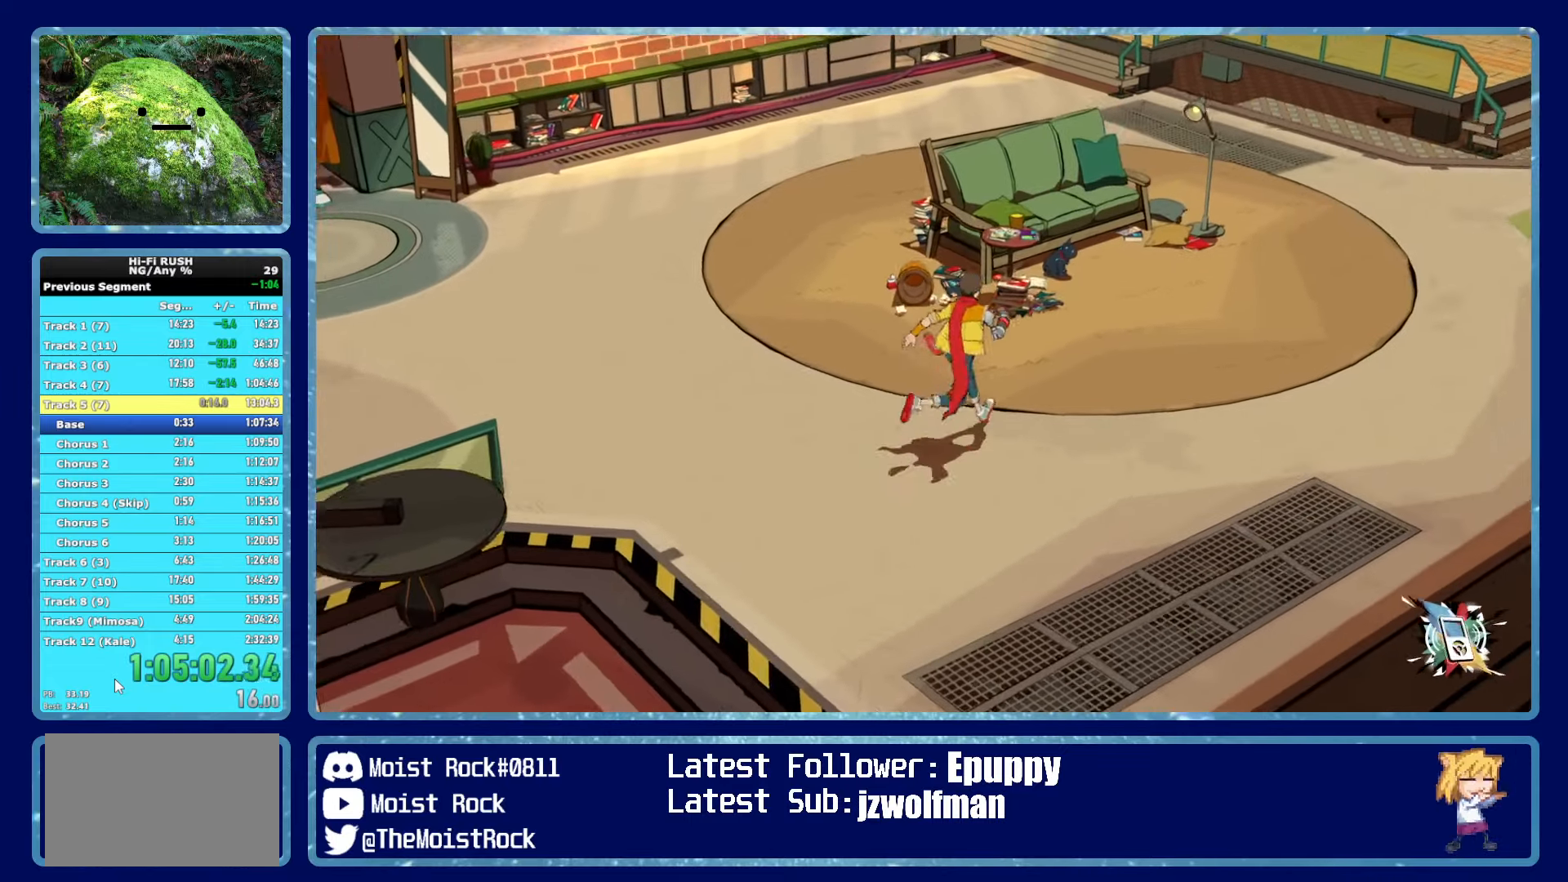
{"dt_ms": 500, "buttons": ["B"], "left_stick": "up", "right_stick": "center", "button_events": [[483, "B", "down"]]}
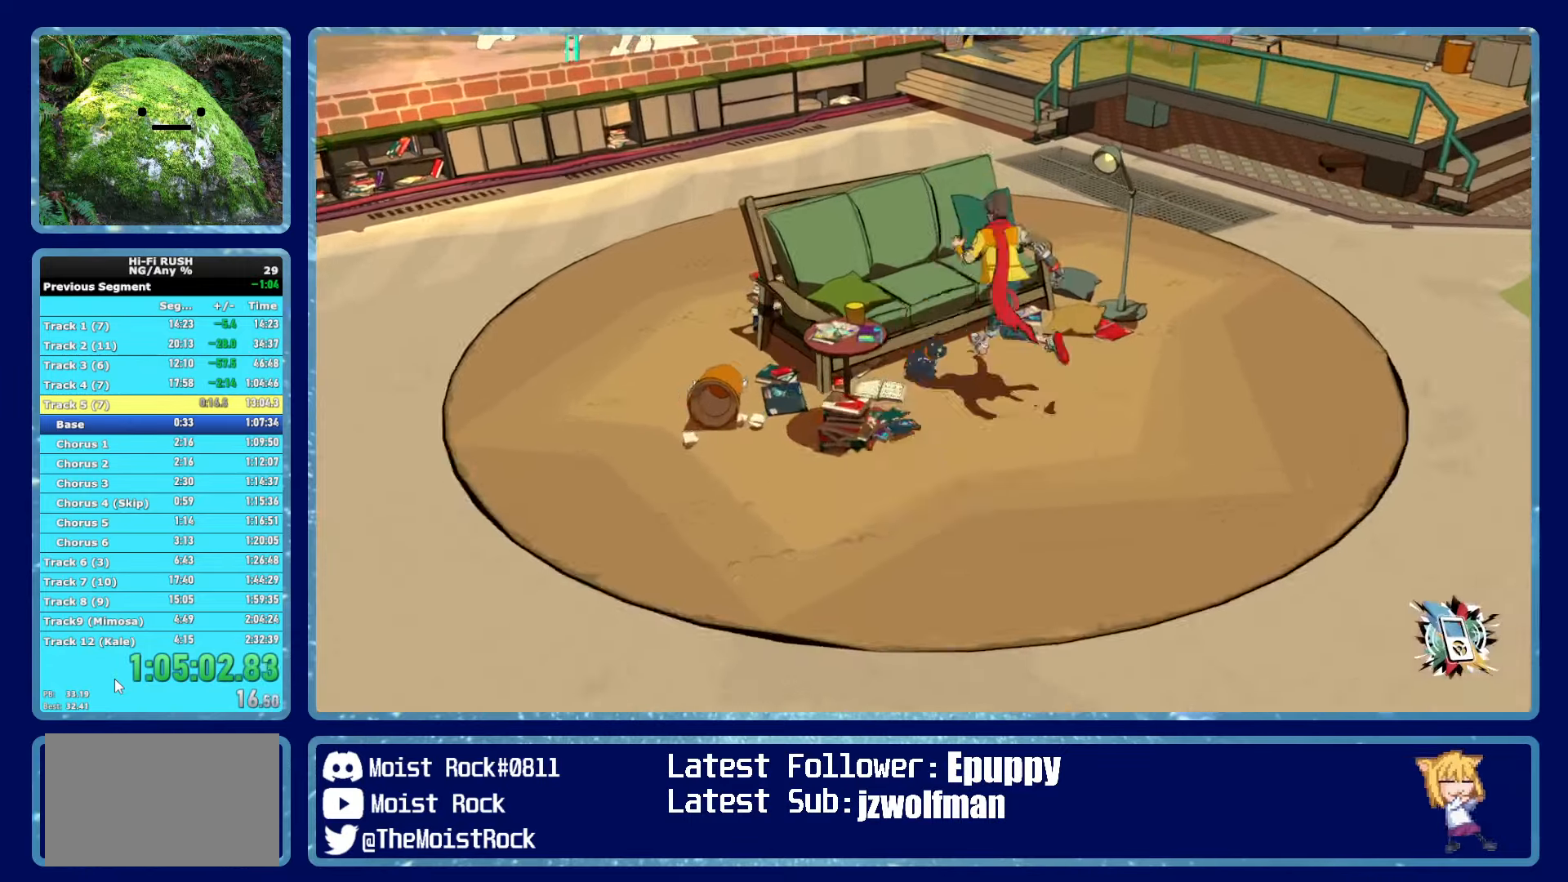
{"dt_ms": 500, "buttons": ["A"], "left_stick": "center", "right_stick": "center", "button_events": [[100, "B", "up"], [150, "B", "down"], [250, "B", "up"], [317, "A", "down"], [383, "A", "up"], [483, "A", "down"]]}